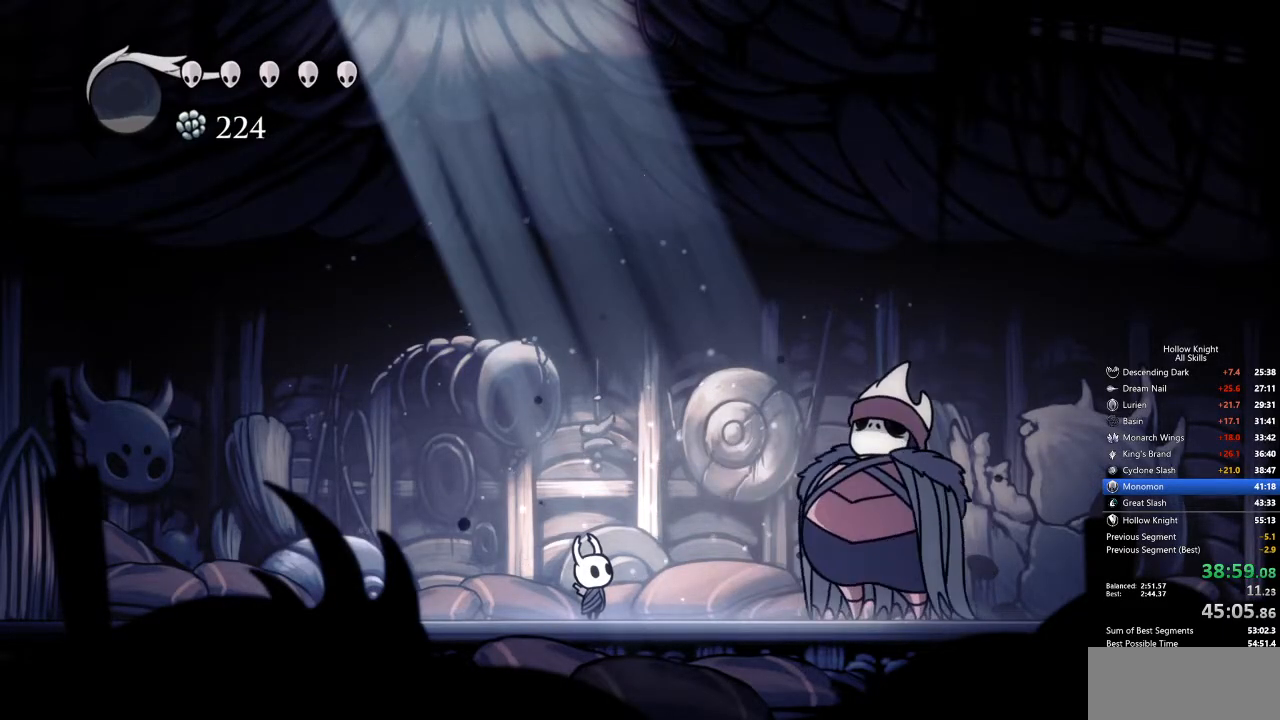
Gameplay with keyboard; each line is a JSON object with the keys held at the frame after it. "events" lists presses ("down") and releases ("up") of "cdash", "dash", "dnail", "down", "heal", "inv", "jump", "left", "nail", "right", "spell" and "up" between this image and that frame as [ms after this image, input, new state], when the widget could be followed in between. No other keys are recorded. Mouse input is not recorded. Key names are as the overlay labels them; some are game actions (e.g. jump) rather than physical keys.
{"keys": [], "events": []}
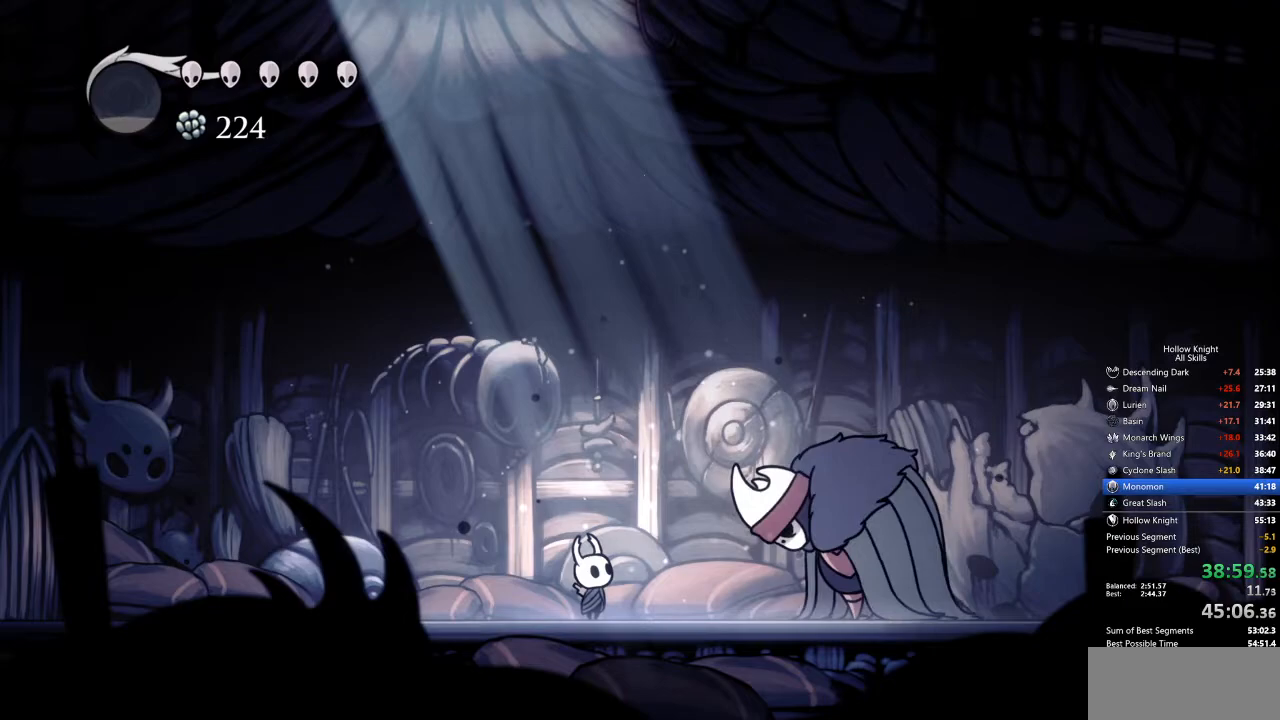
{"keys": [], "events": []}
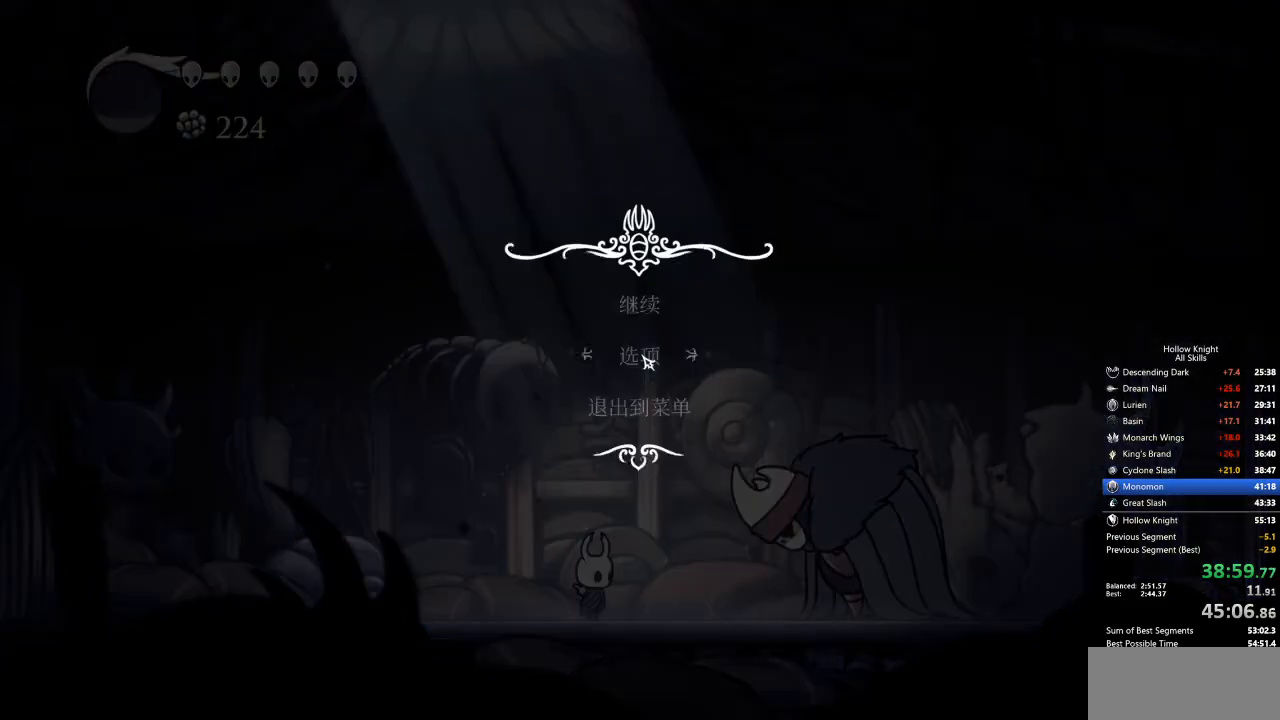
{"keys": [], "events": [[217, "down", "down"], [267, "down", "up"]]}
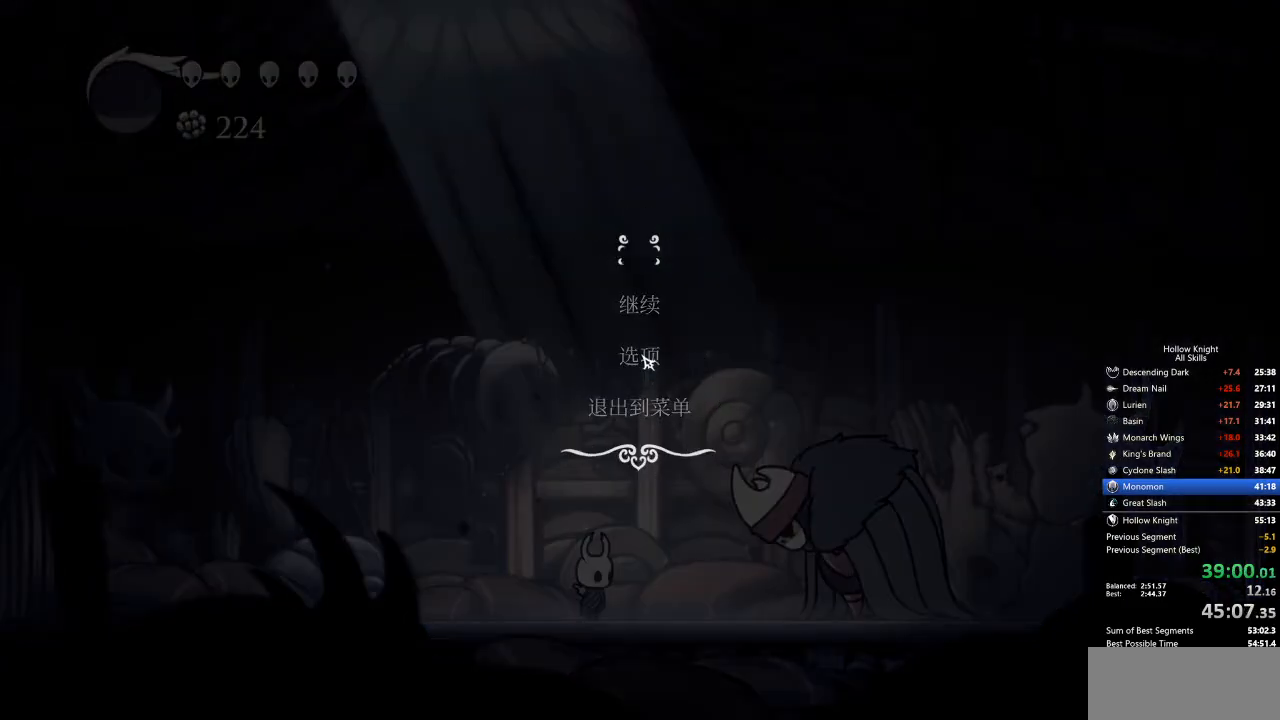
{"keys": [], "events": []}
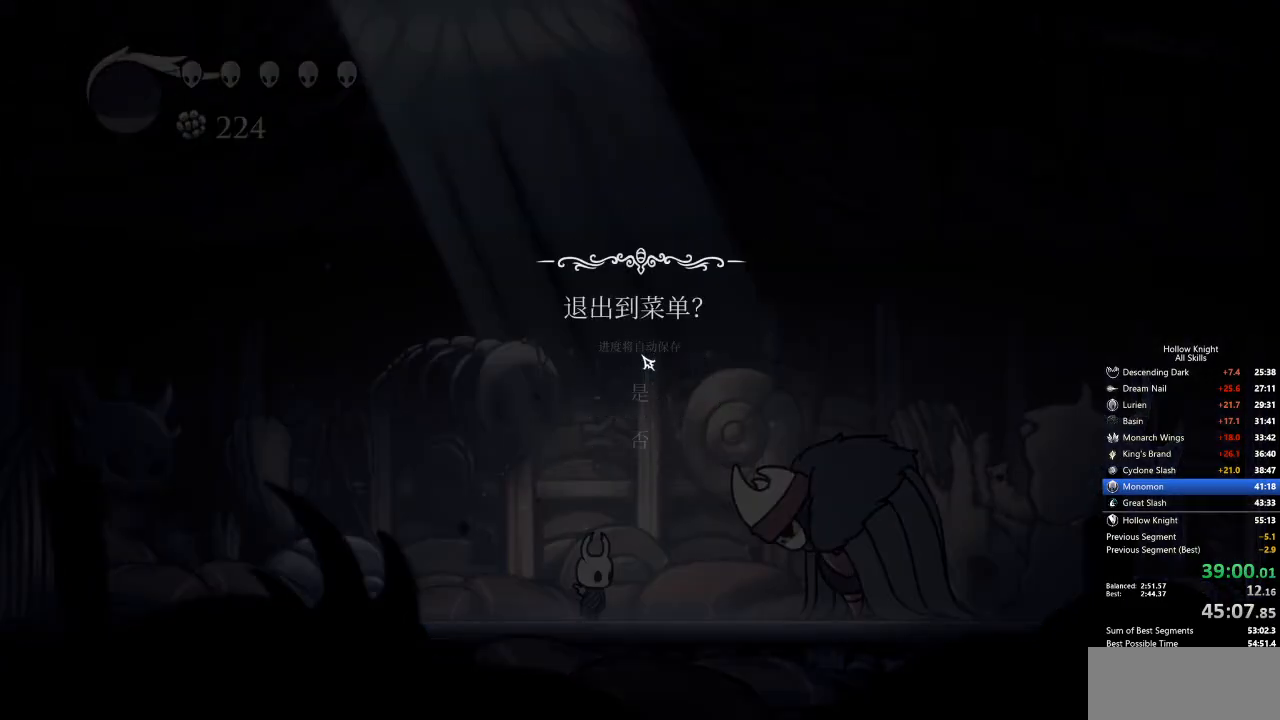
{"keys": [], "events": [[167, "up", "down"], [251, "up", "up"]]}
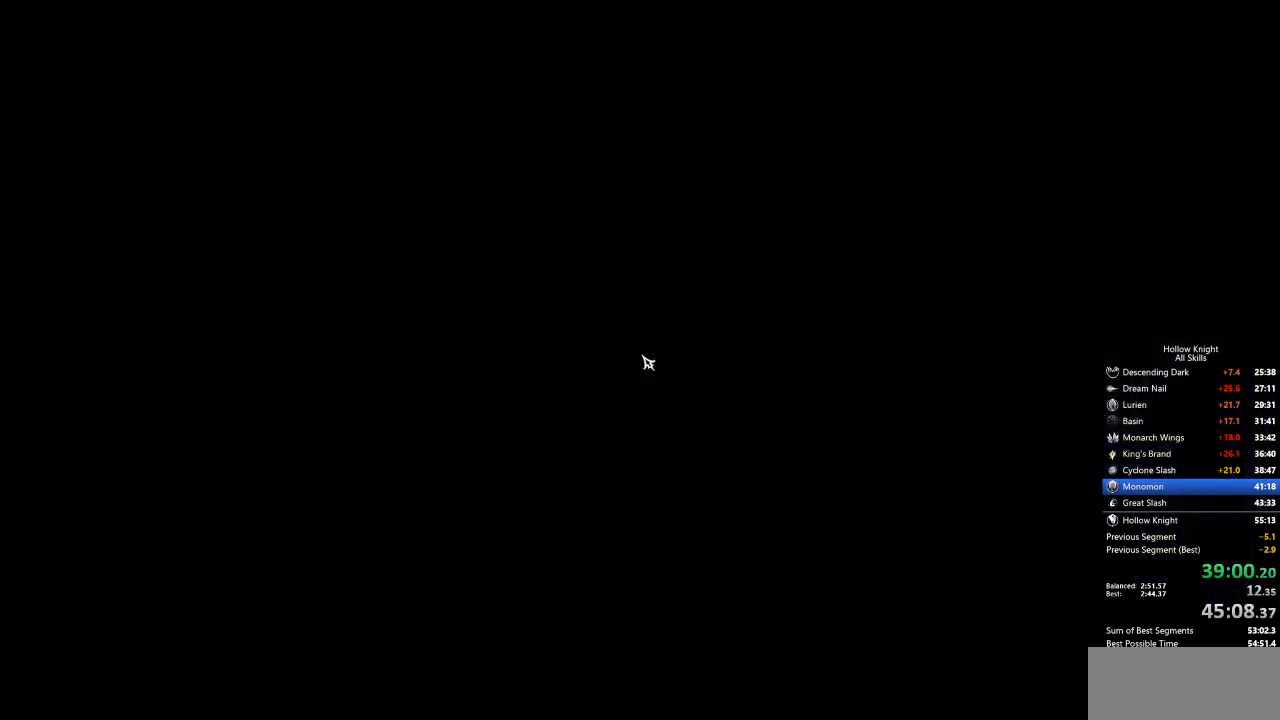
{"keys": [], "events": [[84, "left", "down"], [167, "left", "up"], [268, "left", "down"], [318, "left", "up"], [401, "left", "down"], [451, "left", "up"]]}
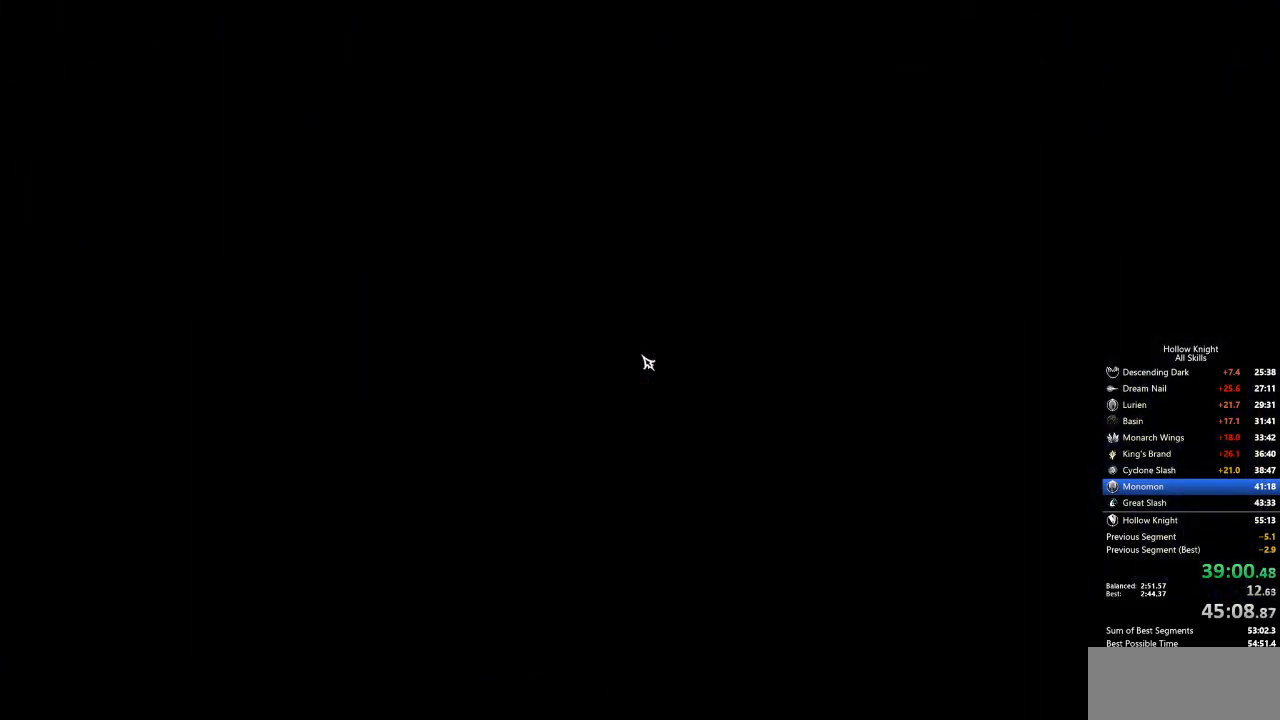
{"keys": ["left"], "events": [[51, "left", "down"], [67, "left", "up"], [184, "left", "down"], [268, "left", "up"], [301, "left", "down"], [401, "left", "up"], [485, "left", "down"]]}
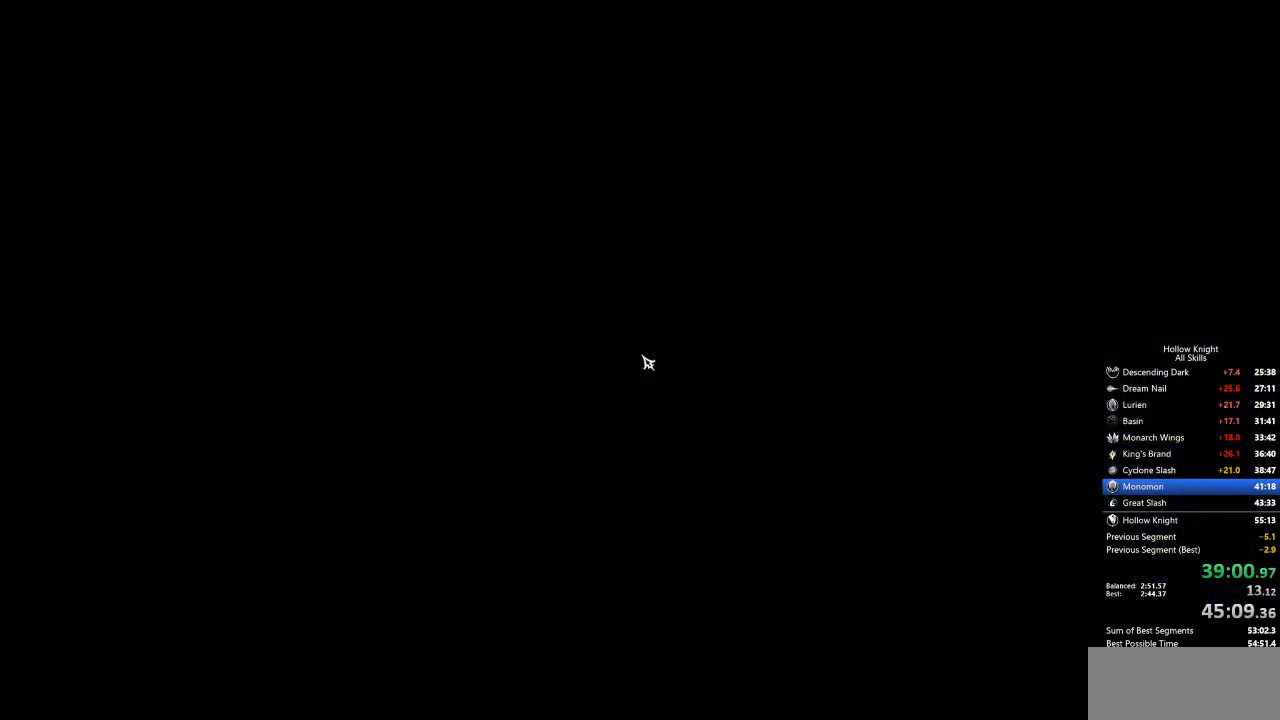
{"keys": [], "events": [[83, "left", "up"], [183, "left", "down"], [233, "left", "up"], [334, "left", "down"], [417, "left", "up"]]}
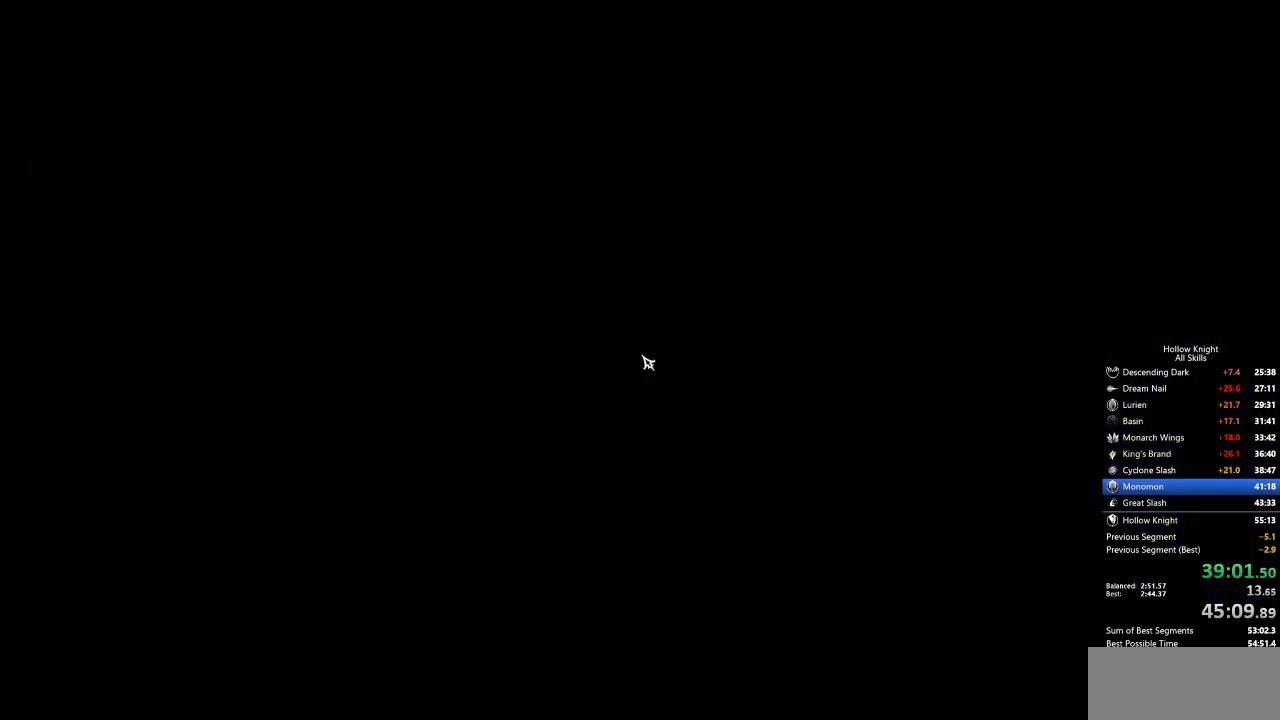
{"keys": ["left"], "events": [[16, "left", "down"], [67, "left", "up"], [150, "left", "down"], [250, "left", "up"], [300, "left", "down"], [384, "left", "up"], [434, "left", "down"]]}
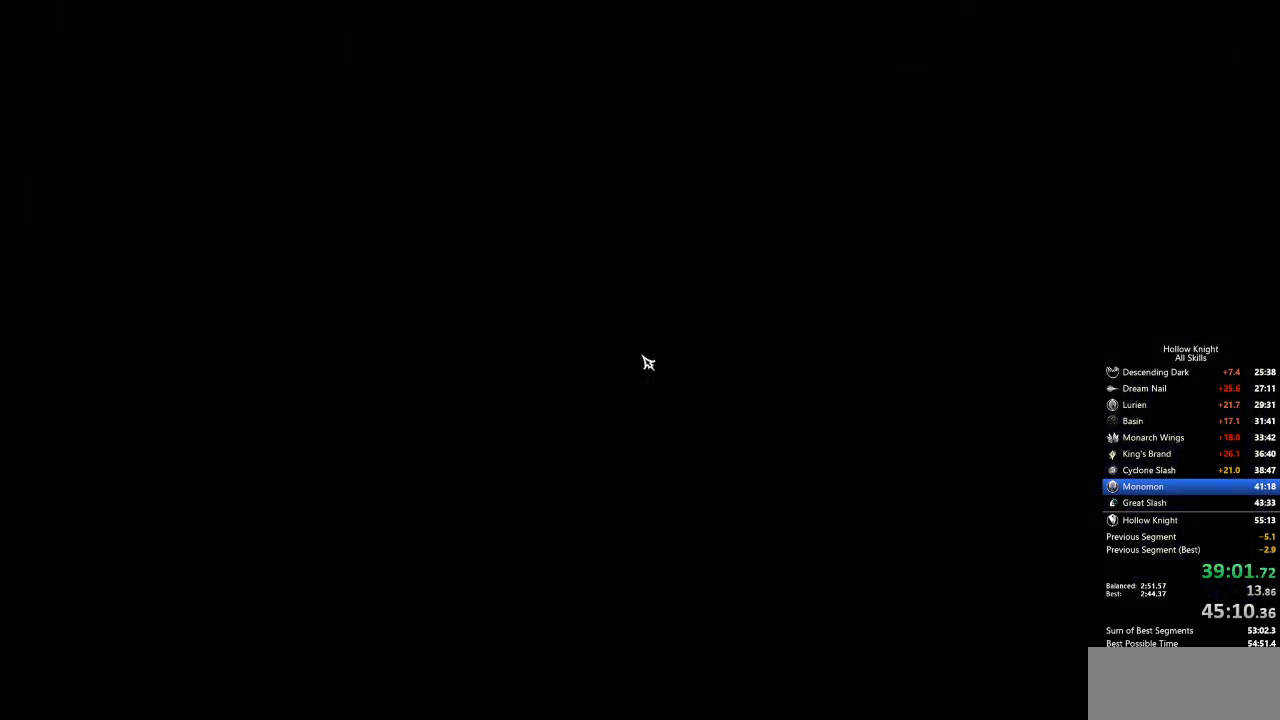
{"keys": ["left"], "events": [[50, "left", "up"], [150, "left", "down"], [184, "left", "up"], [284, "left", "down"], [384, "left", "up"], [451, "left", "down"]]}
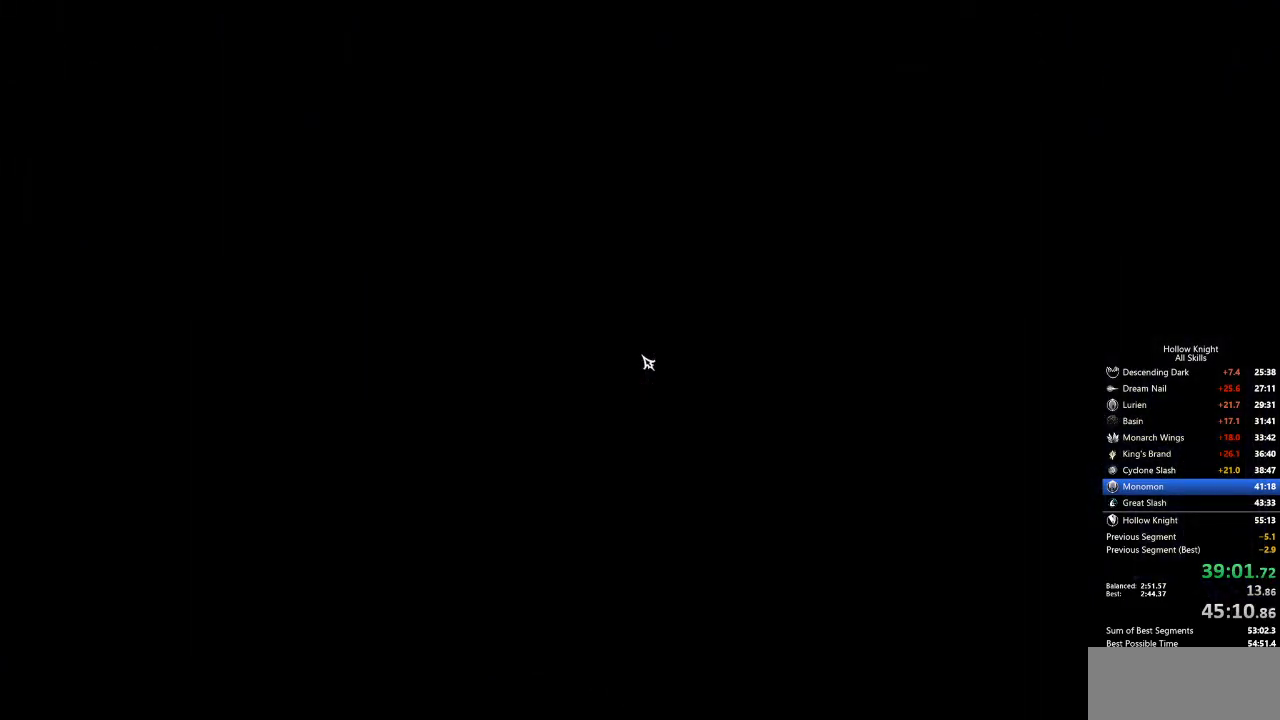
{"keys": [], "events": [[34, "left", "up"], [100, "left", "down"], [184, "left", "up"], [234, "left", "down"], [318, "left", "up"], [418, "left", "down"], [468, "left", "up"]]}
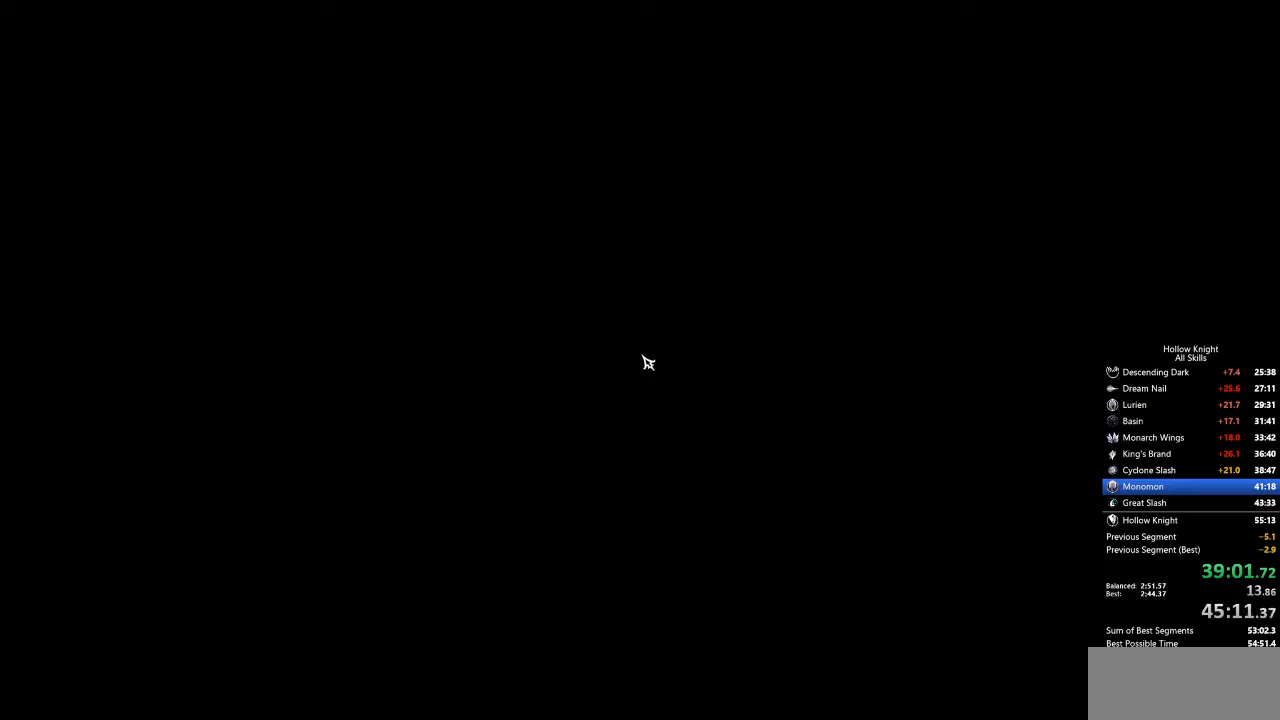
{"keys": ["left"], "events": [[51, "left", "down"], [151, "left", "up"], [201, "left", "down"], [251, "left", "up"], [334, "left", "down"], [435, "left", "up"], [485, "left", "down"]]}
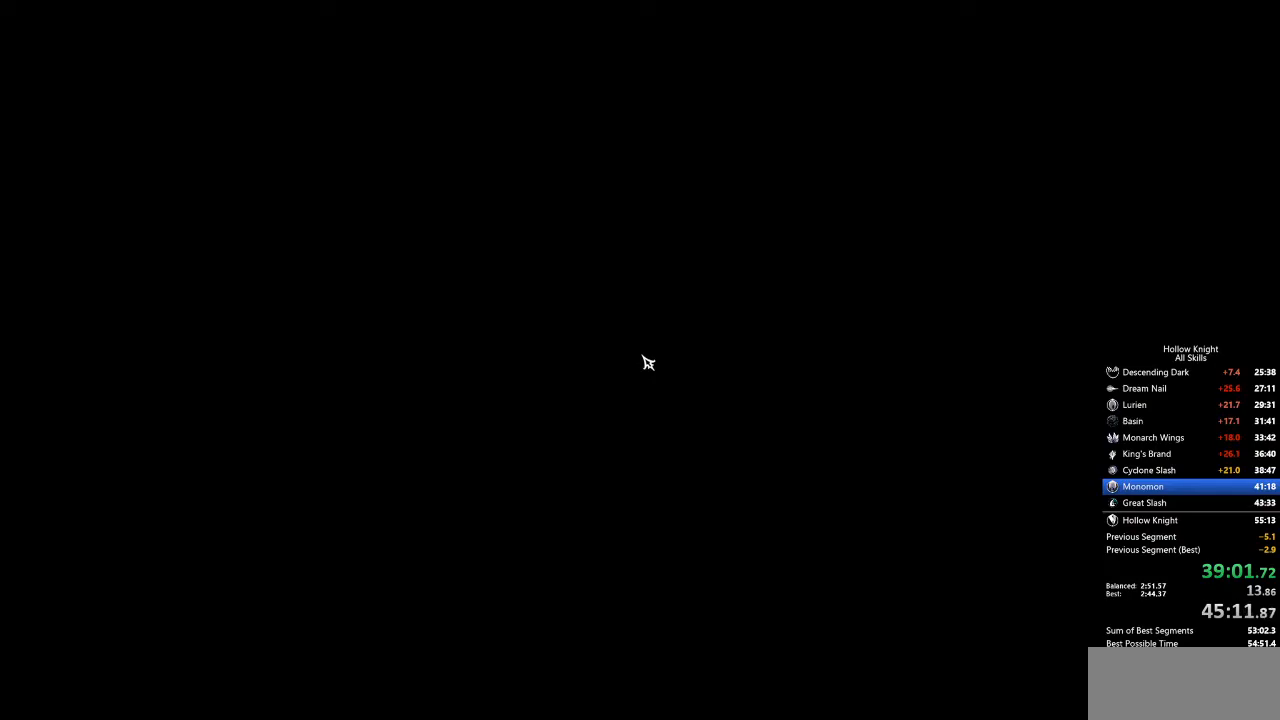
{"keys": [], "events": [[83, "left", "up"], [116, "left", "down"], [217, "left", "up"], [267, "left", "down"], [317, "left", "up"], [400, "left", "down"], [501, "left", "up"]]}
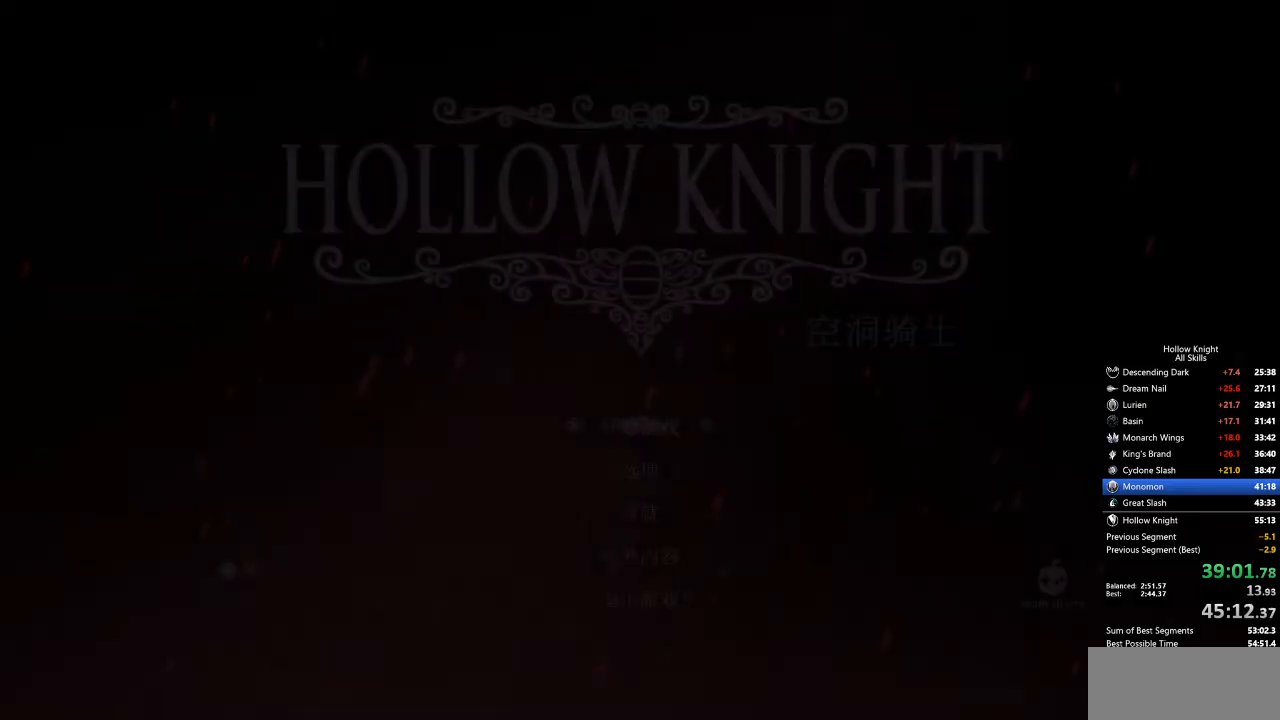
{"keys": [], "events": [[50, "left", "down"], [133, "left", "up"], [183, "left", "down"], [234, "left", "up"]]}
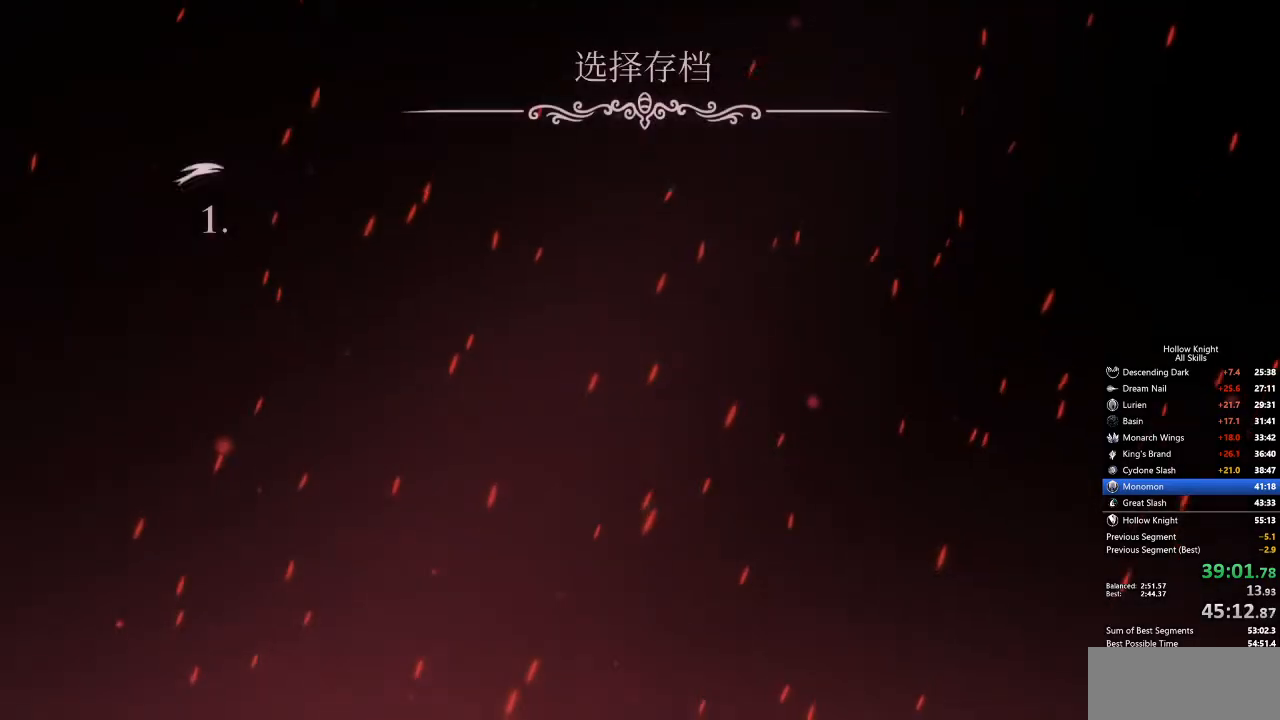
{"keys": [], "events": []}
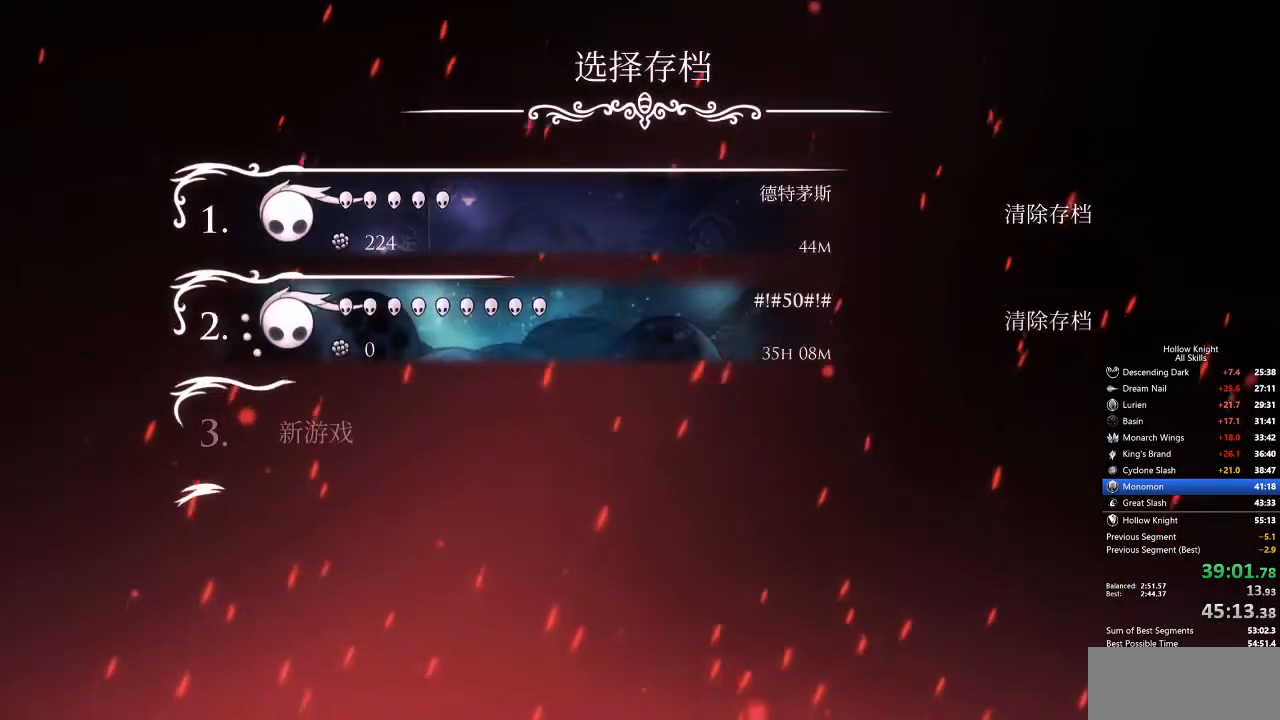
{"keys": [], "events": []}
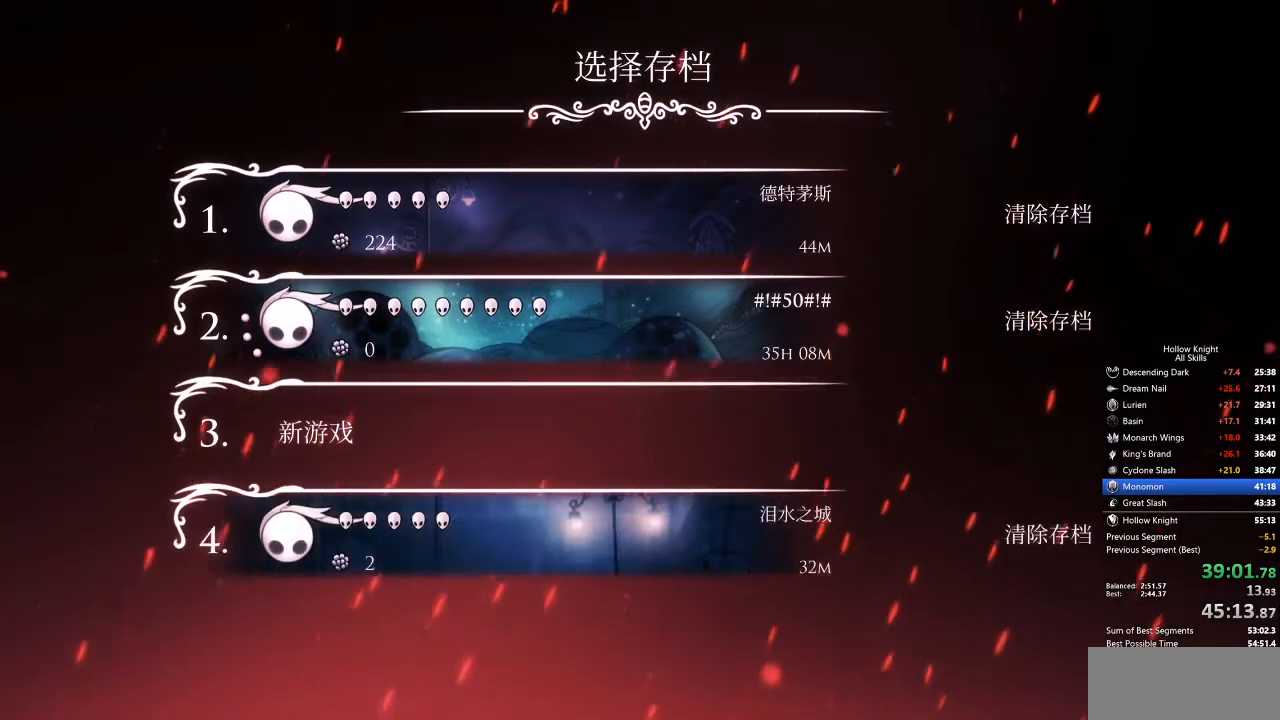
{"keys": [], "events": []}
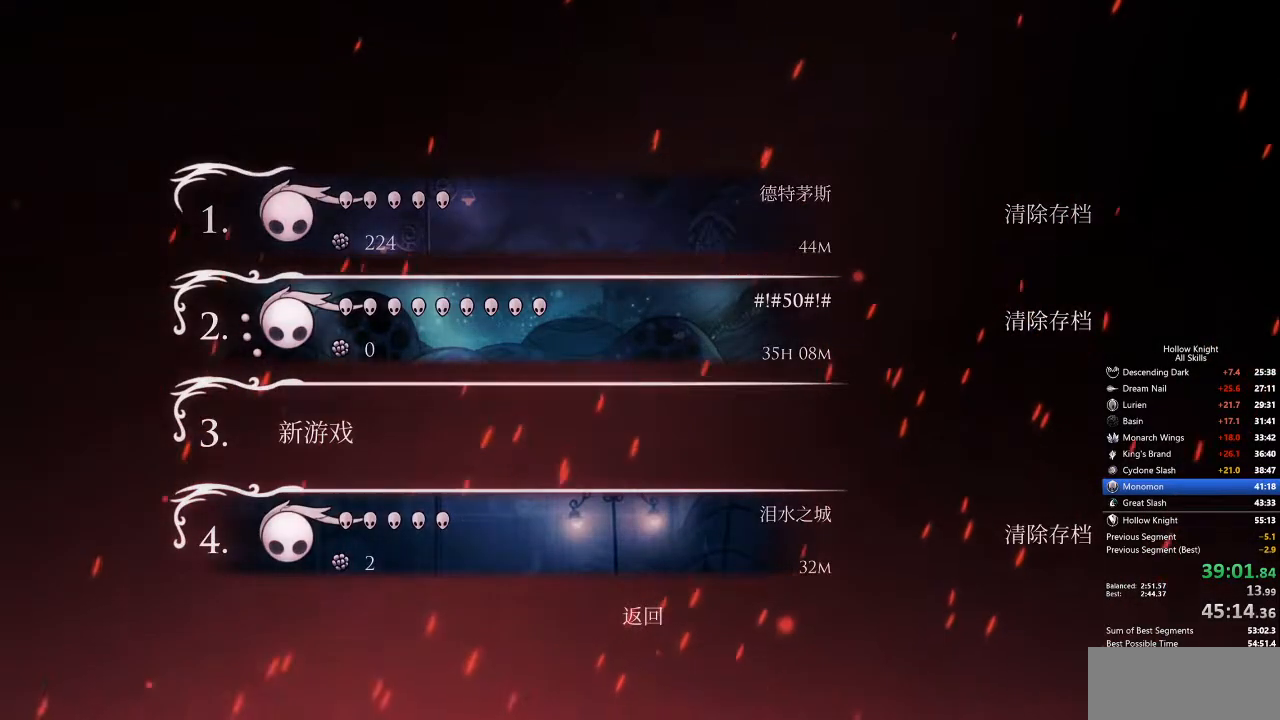
{"keys": [], "events": []}
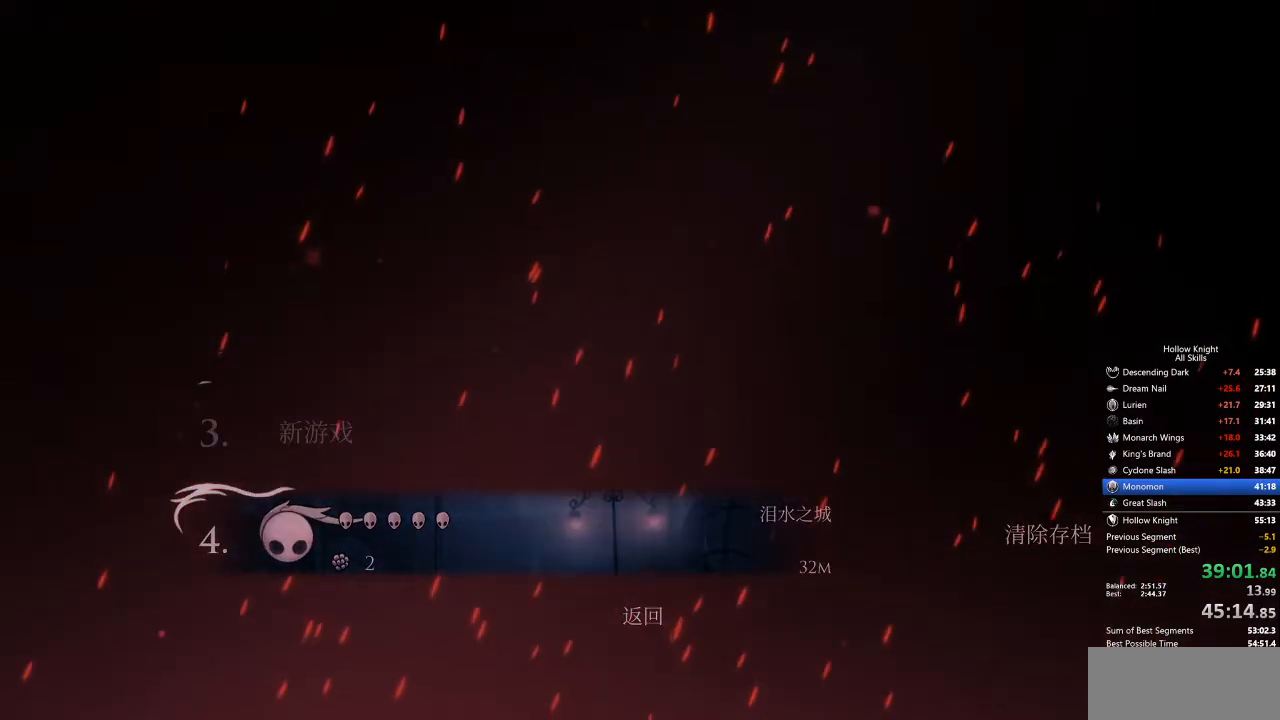
{"keys": [], "events": []}
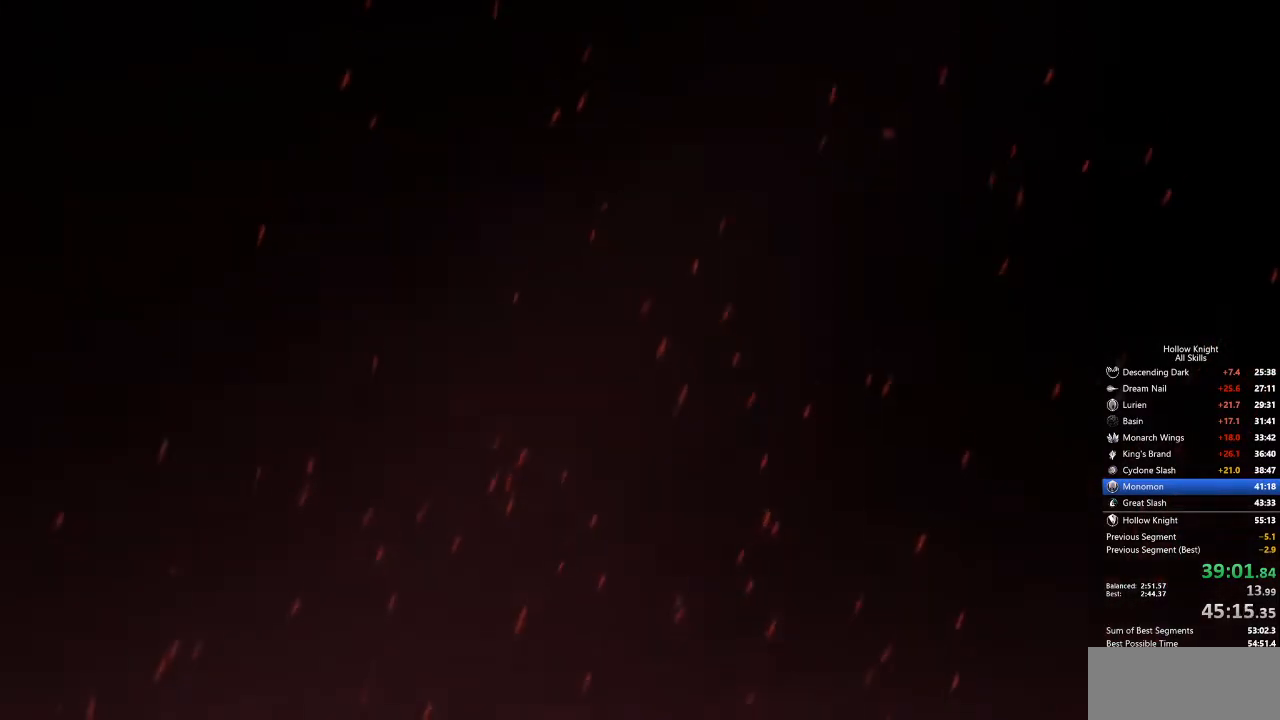
{"keys": [], "events": []}
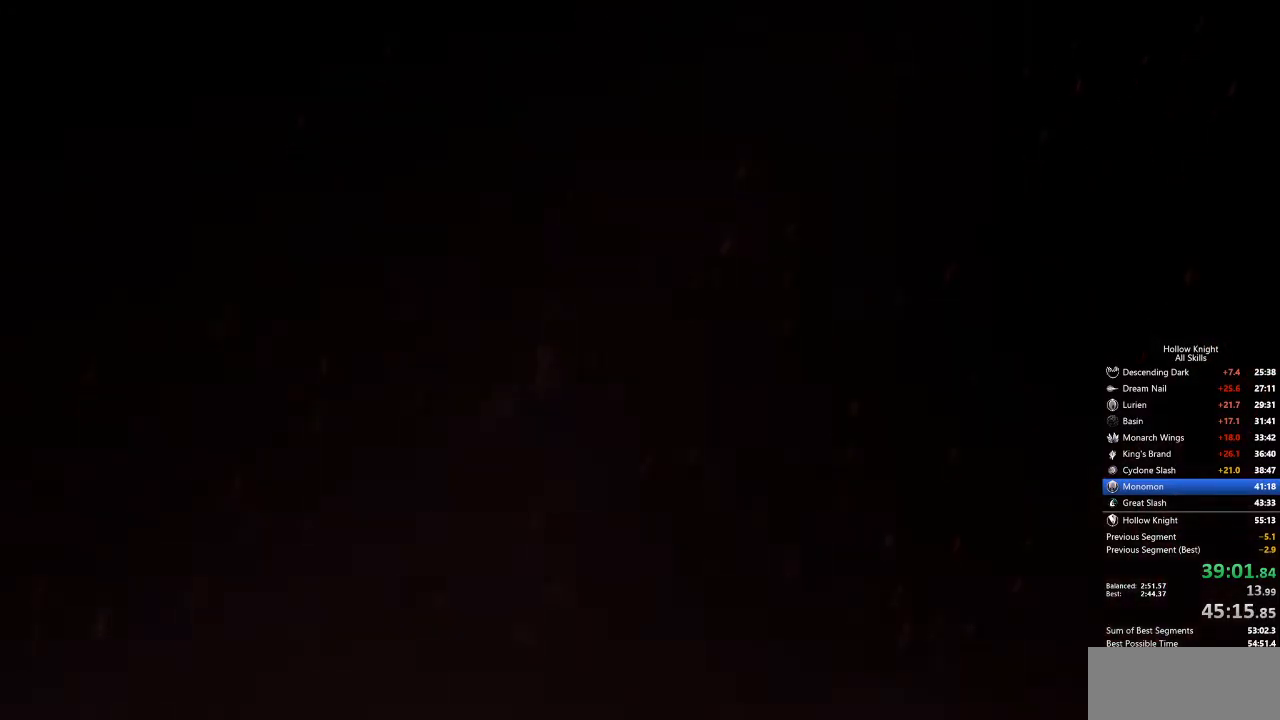
{"keys": [], "events": []}
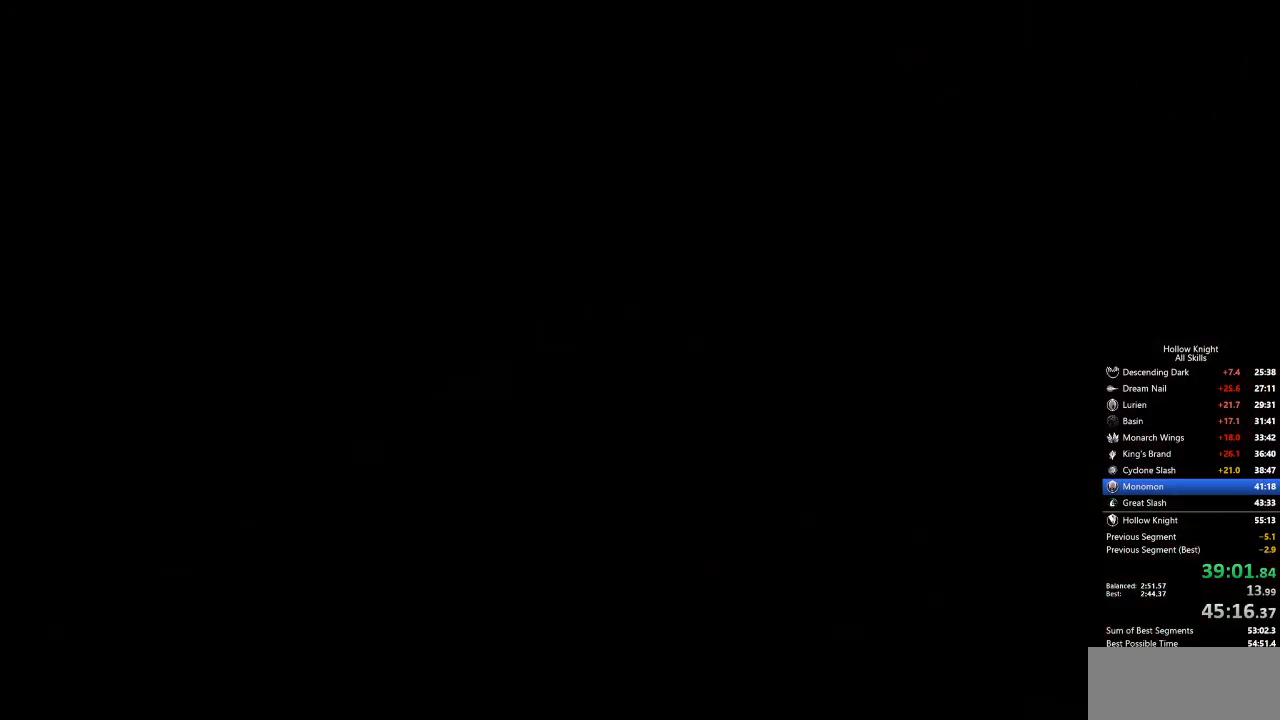
{"keys": ["right"], "events": [[451, "right", "down"]]}
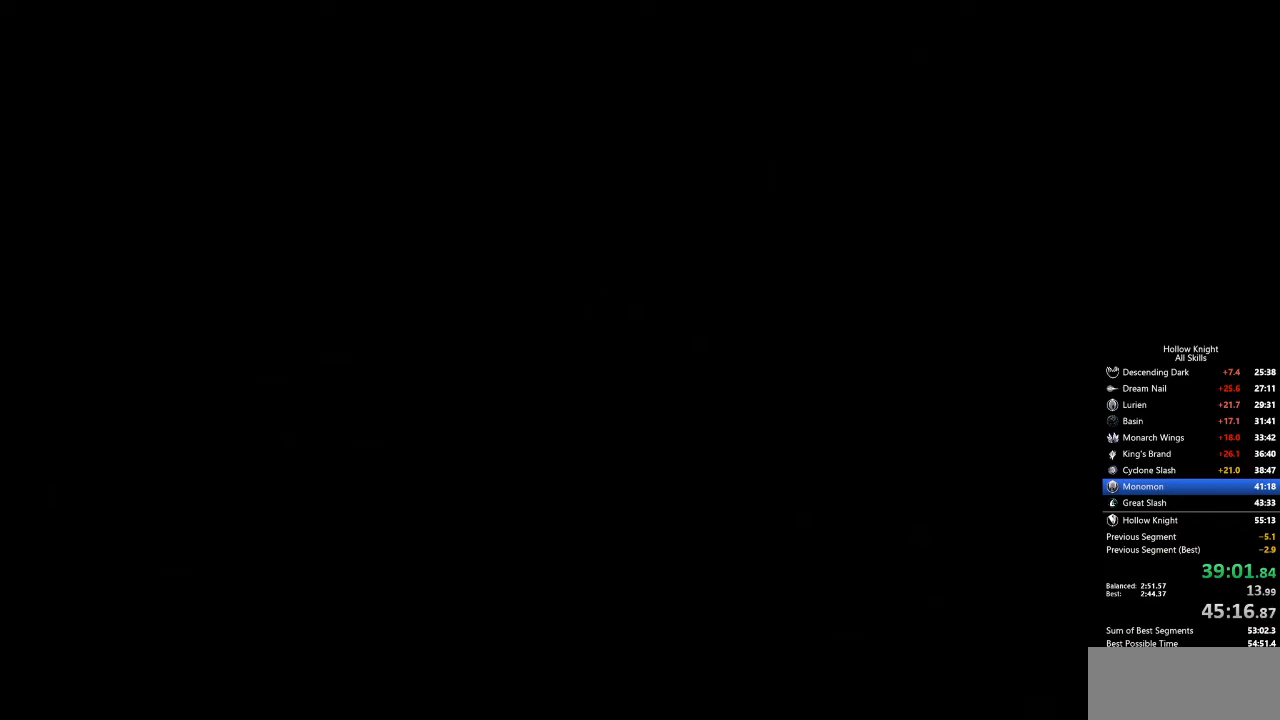
{"keys": [], "events": [[100, "right", "up"], [133, "down", "down"], [133, "left", "down"], [234, "down", "up"], [284, "left", "up"], [334, "left", "down"], [417, "left", "up"]]}
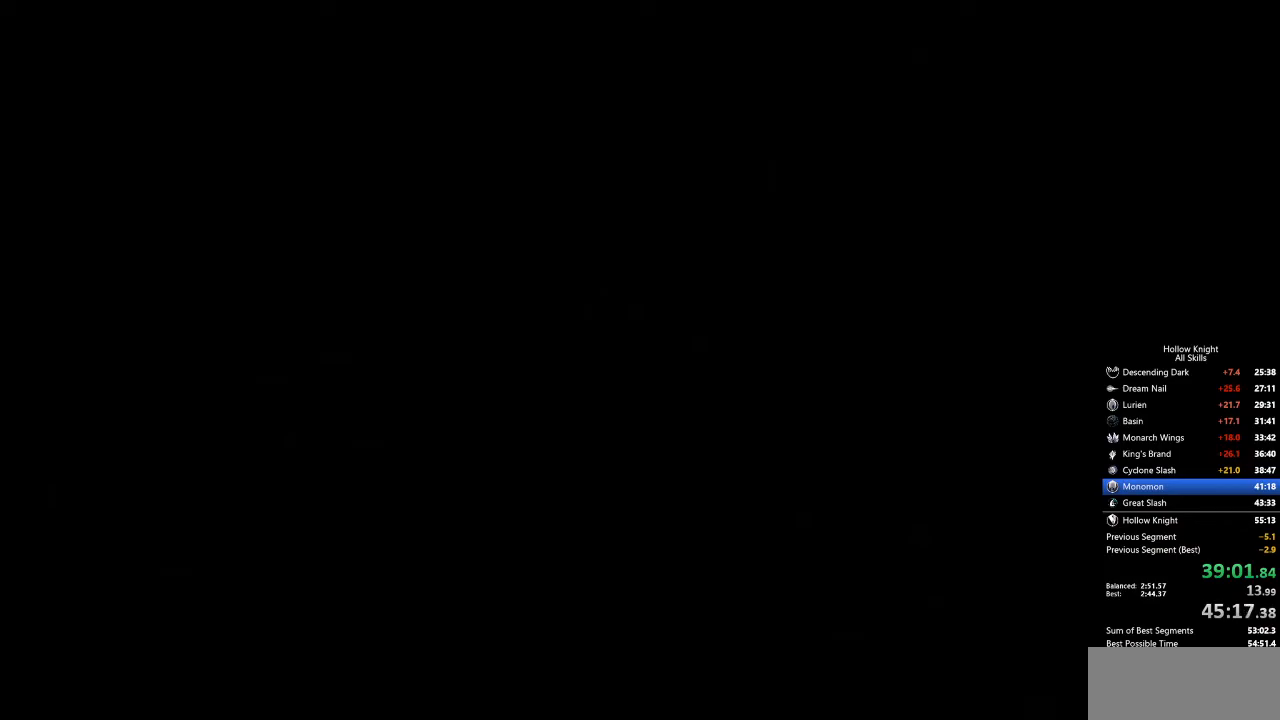
{"keys": [], "events": [[17, "left", "down"], [134, "left", "up"], [217, "left", "down"], [267, "left", "up"], [351, "left", "down"], [451, "left", "up"]]}
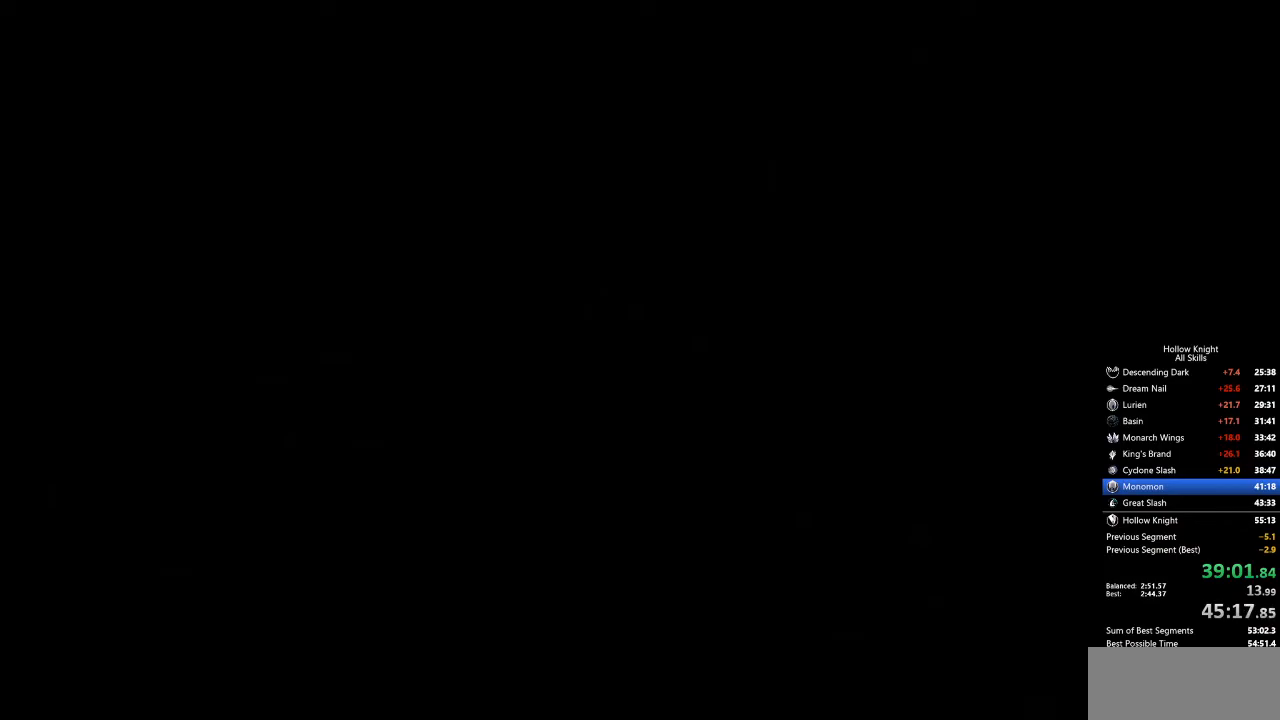
{"keys": ["left"], "events": [[50, "left", "down"], [101, "left", "up"], [201, "left", "down"], [251, "left", "up"], [334, "left", "down"], [435, "left", "up"], [485, "left", "down"]]}
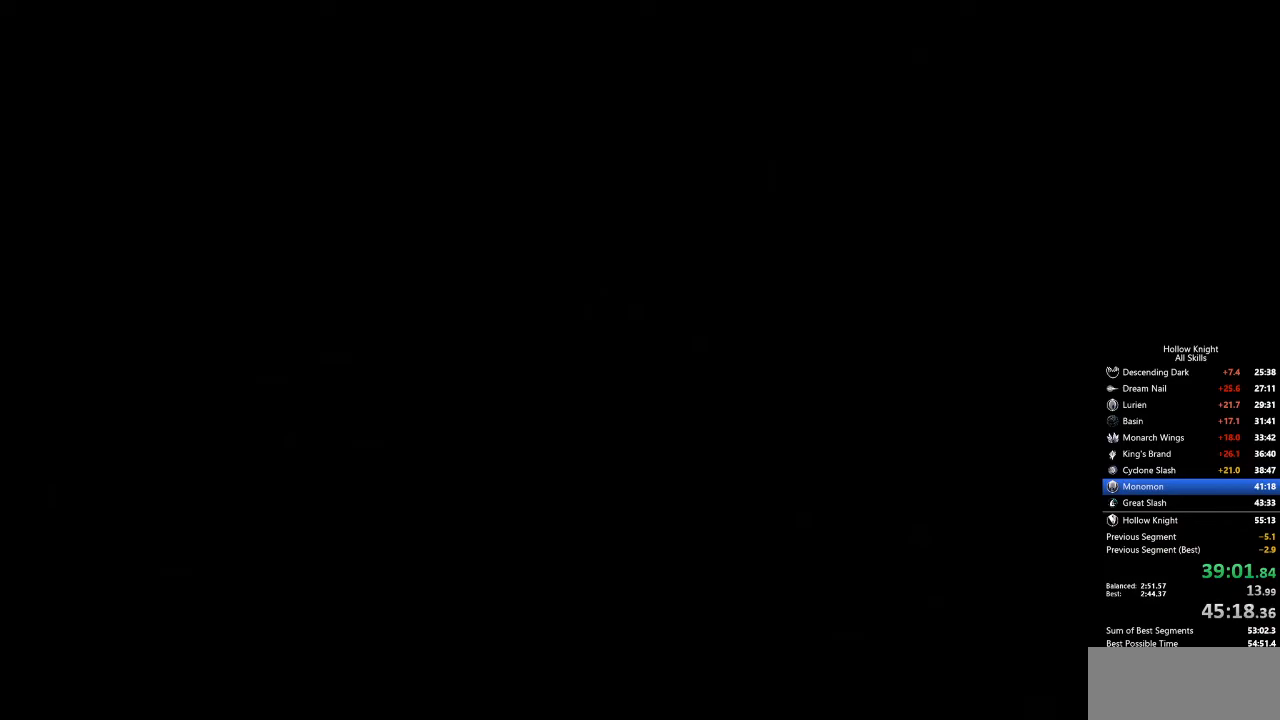
{"keys": ["left"], "events": [[67, "left", "up"], [168, "left", "down"], [218, "left", "up"], [301, "left", "down"], [401, "left", "up"], [502, "left", "down"]]}
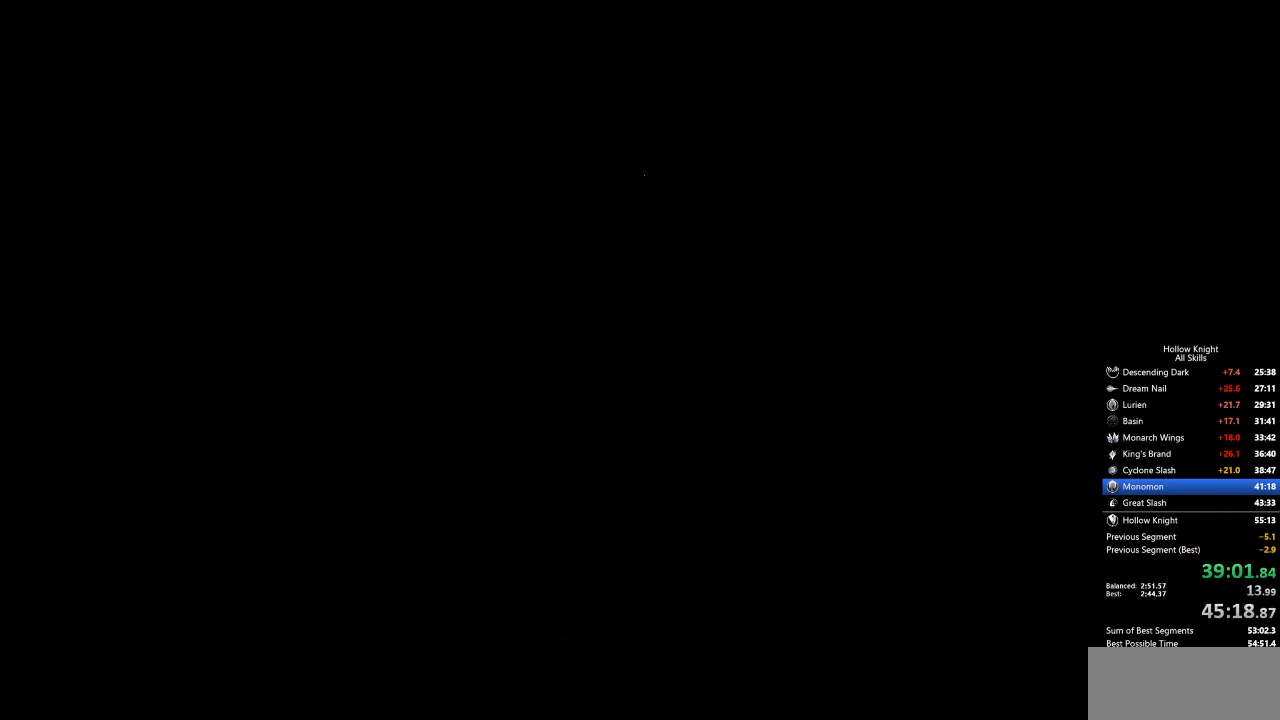
{"keys": [], "events": [[83, "left", "up"], [183, "left", "down"], [233, "left", "up"], [317, "left", "down"], [417, "left", "up"]]}
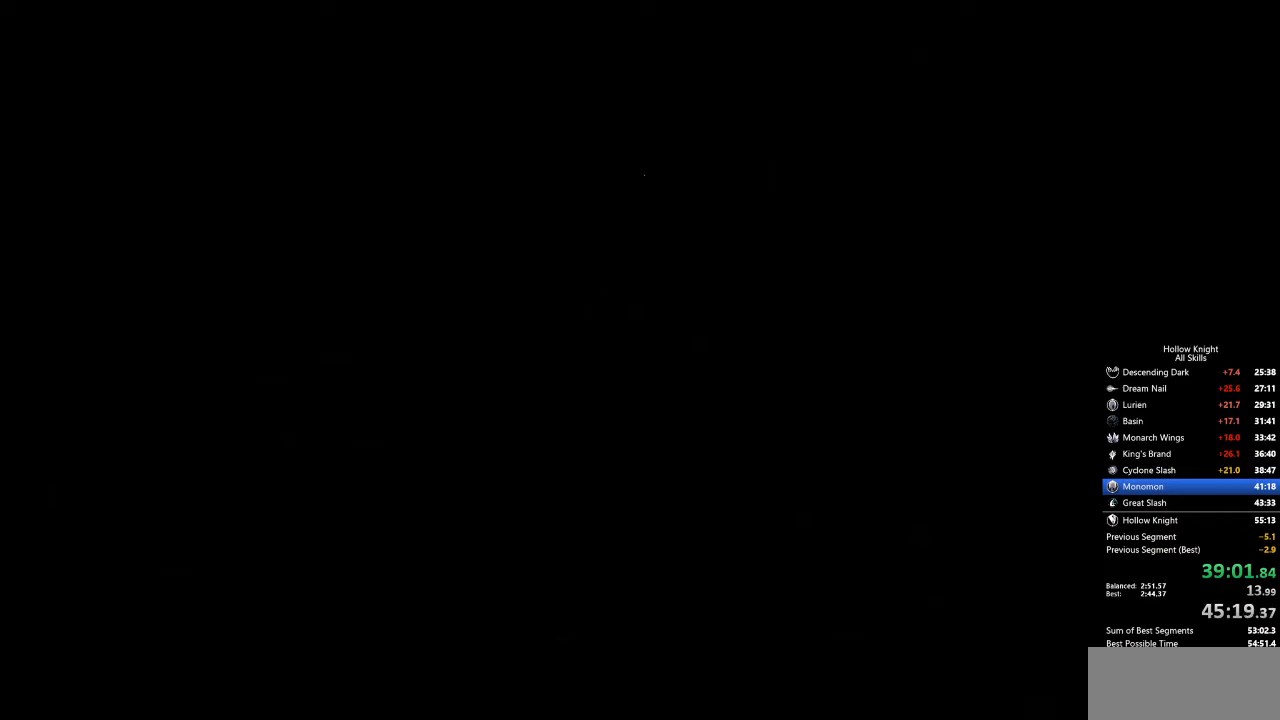
{"keys": ["right"], "events": [[16, "left", "down"], [50, "left", "up"], [150, "left", "down"], [250, "left", "up"], [300, "left", "down"], [384, "left", "up"], [484, "right", "down"]]}
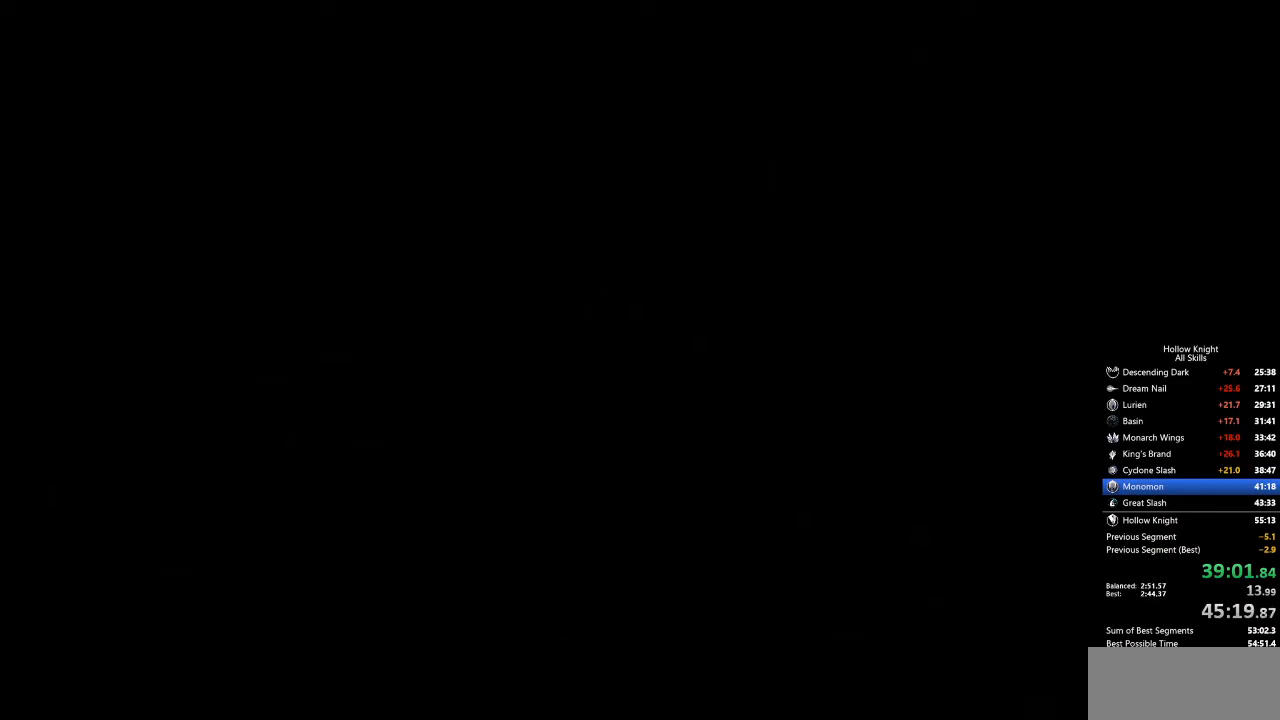
{"keys": [], "events": [[83, "right", "up"], [117, "right", "down"], [217, "right", "up"], [267, "right", "down"], [351, "right", "up"], [451, "right", "down"], [501, "right", "up"]]}